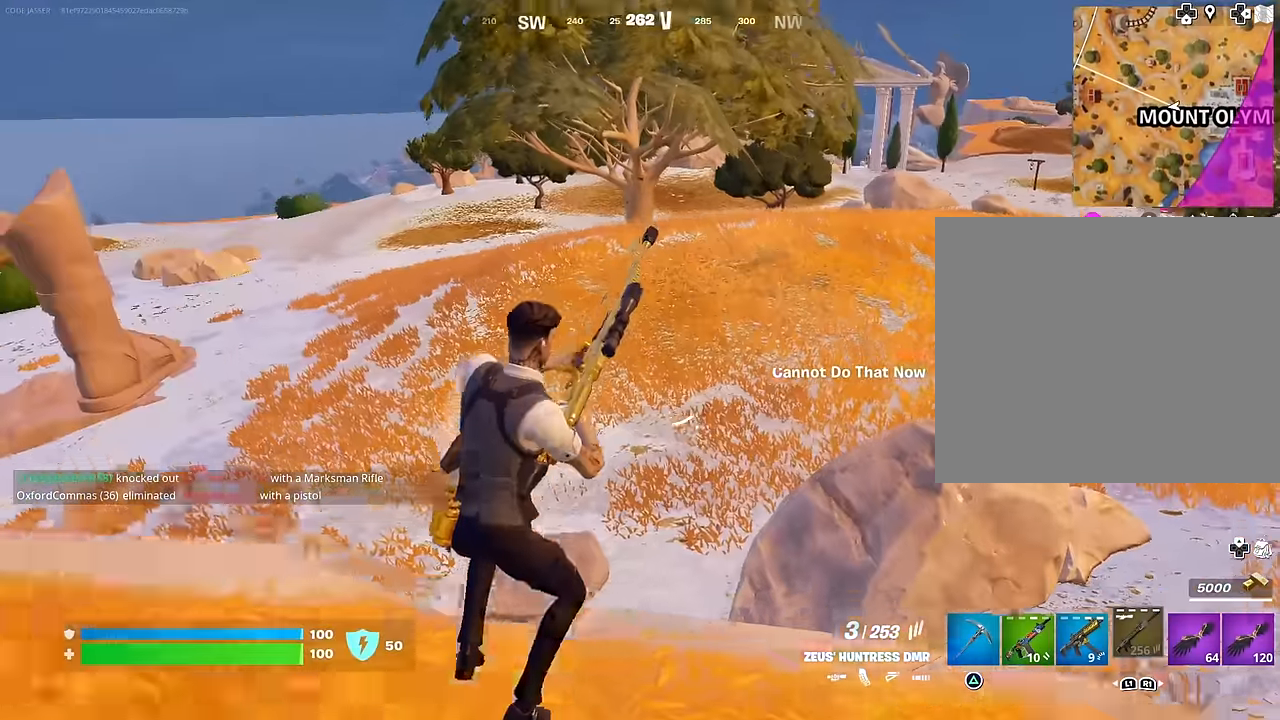
Gameplay with a controller (PlayStation layout); each line is a JSON object with the inputs held at the frame after it. "events" lists button and stick changes between this image and that frame as [ms after this image, input, new state], when the widget could be followed in between.
{"buttons": [], "left_stick": "up-left", "right_stick": "left", "events": [[17, "R3", "up"], [84, "R3", "down"], [167, "R3", "up"], [367, "right_stick", "left"], [484, "left_stick", "up-left"]]}
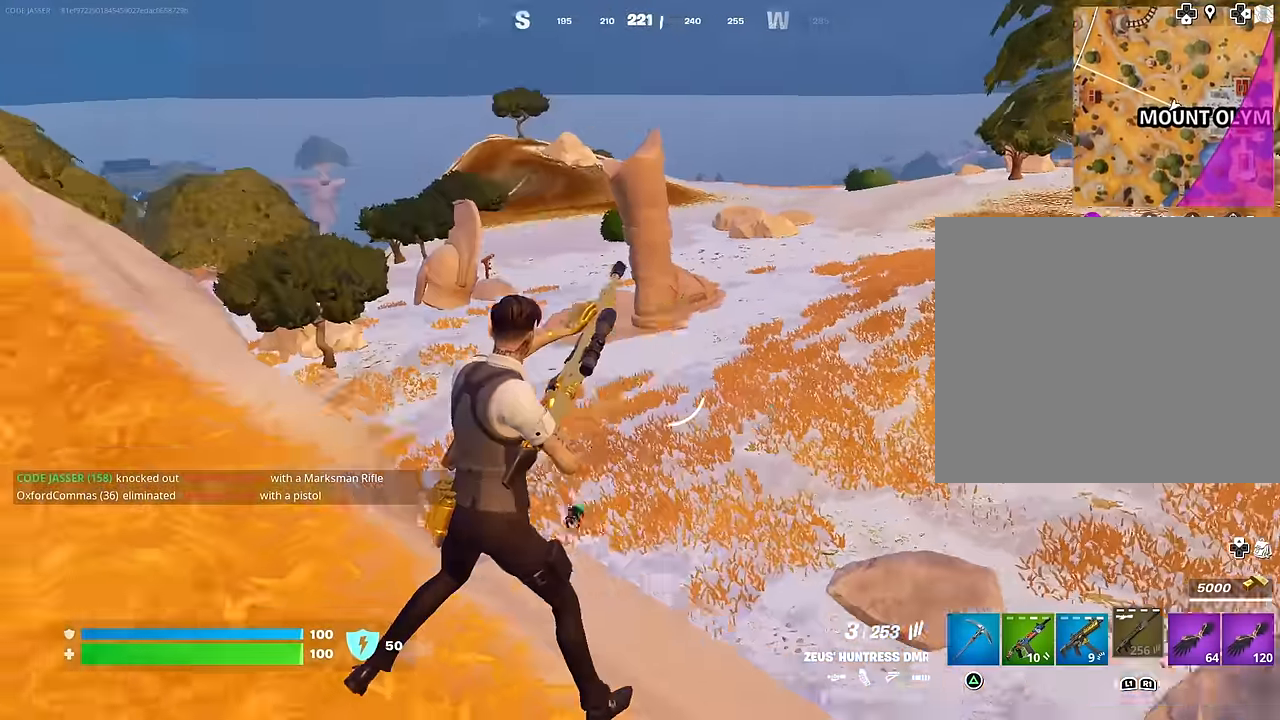
{"buttons": [], "left_stick": "up-left", "right_stick": "center", "events": [[84, "right_stick", "center"]]}
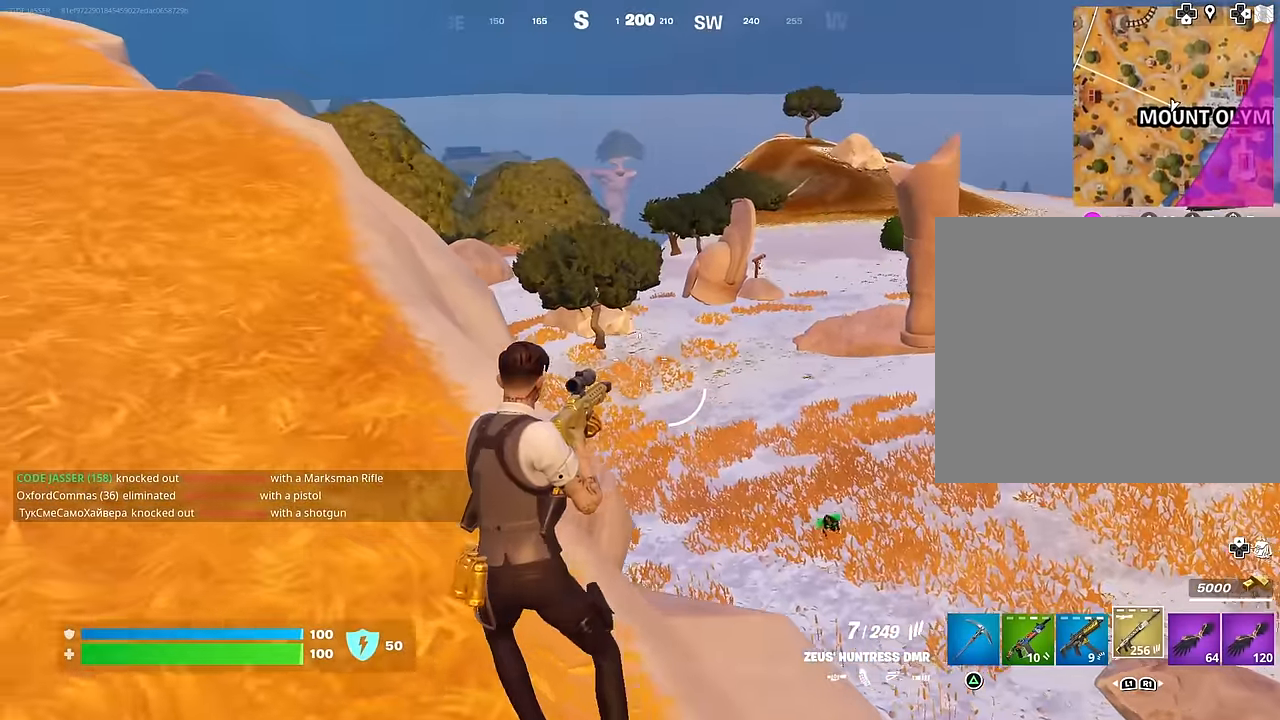
{"buttons": [], "left_stick": "up-right", "right_stick": "down-right", "events": [[167, "L3", "down"], [184, "right_stick", "down-right"], [267, "L3", "up"], [284, "CROSS", "down"], [317, "right_stick", "center"], [334, "left_stick", "up-right"], [384, "CROSS", "up"], [500, "right_stick", "down-right"]]}
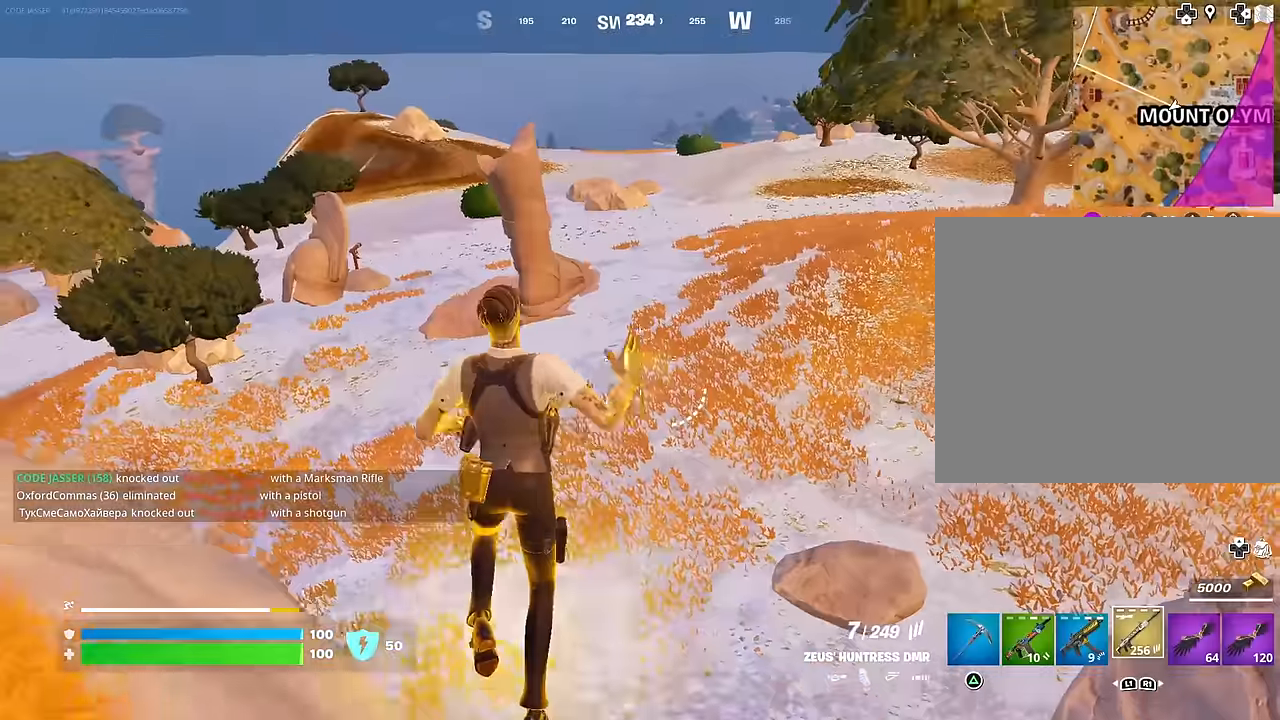
{"buttons": [], "left_stick": "center", "right_stick": "center", "events": [[250, "left_stick", "up"], [300, "right_stick", "left"], [334, "L1", "down"], [417, "L1", "up"], [417, "left_stick", "center"], [467, "right_stick", "center"]]}
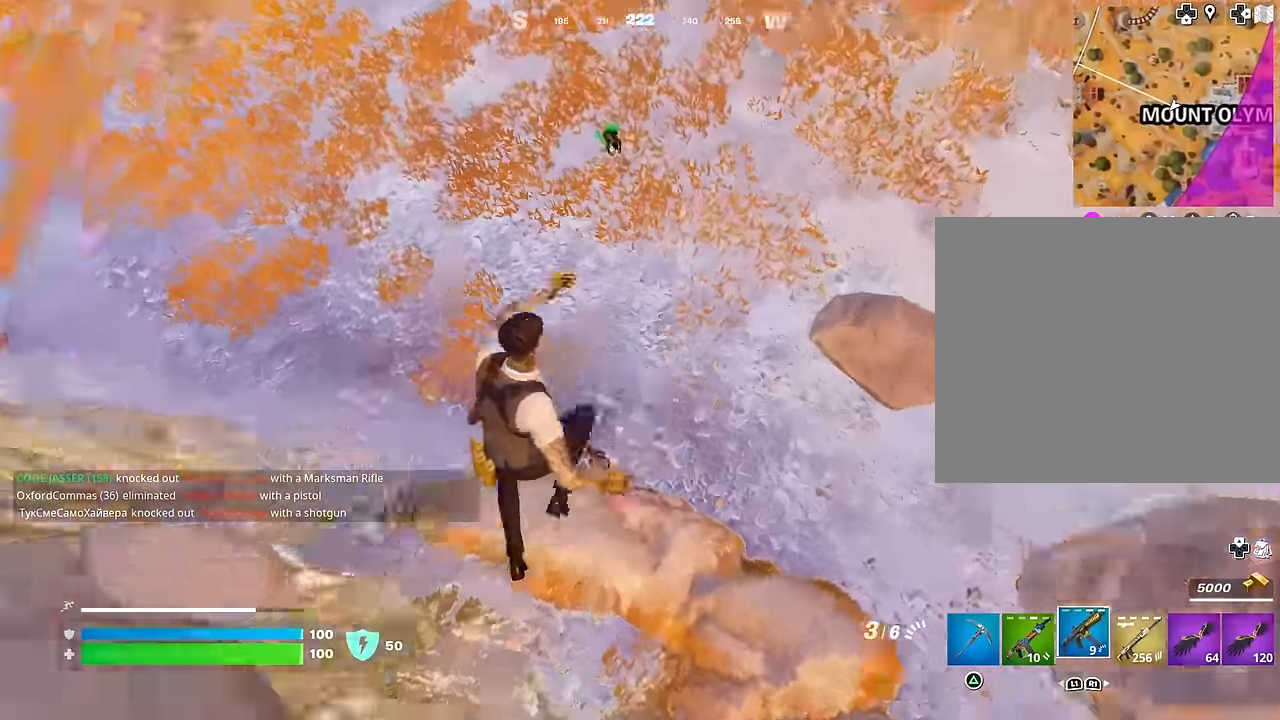
{"buttons": [], "left_stick": "up-left", "right_stick": "up", "events": [[167, "SQUARE", "down"], [167, "left_stick", "up-left"], [234, "SQUARE", "up"], [284, "SQUARE", "down"], [350, "SQUARE", "up"], [484, "right_stick", "up"]]}
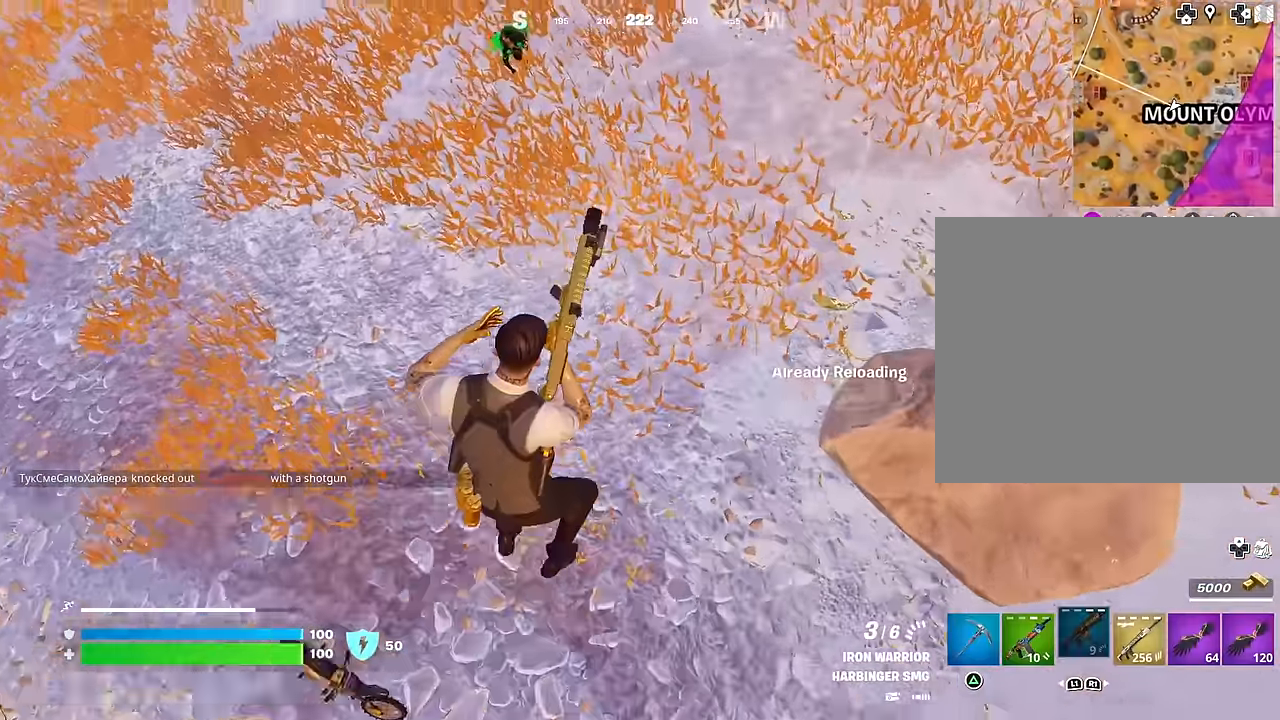
{"buttons": [], "left_stick": "up", "right_stick": "center", "events": [[34, "left_stick", "up"], [134, "R3", "down"], [184, "right_stick", "center"], [217, "R3", "up"], [234, "right_stick", "left"], [334, "right_stick", "center"]]}
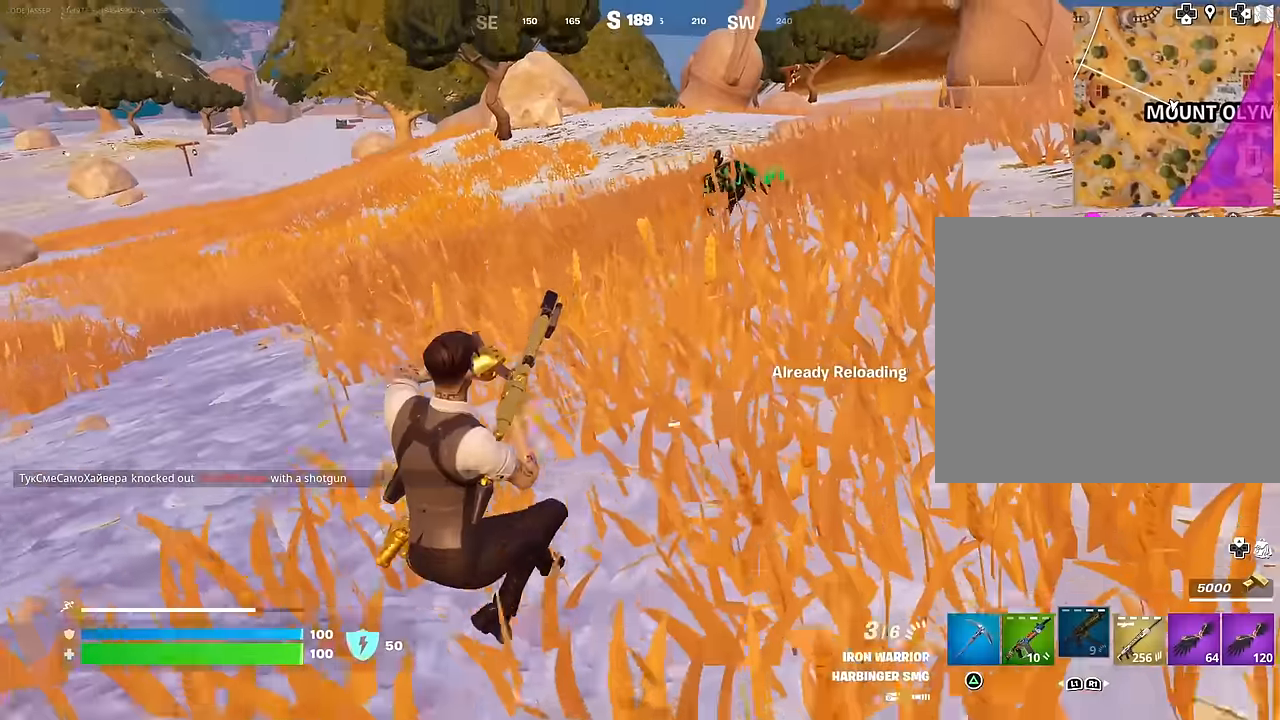
{"buttons": [], "left_stick": "up", "right_stick": "center", "events": [[317, "CROSS", "down"], [400, "CROSS", "up"]]}
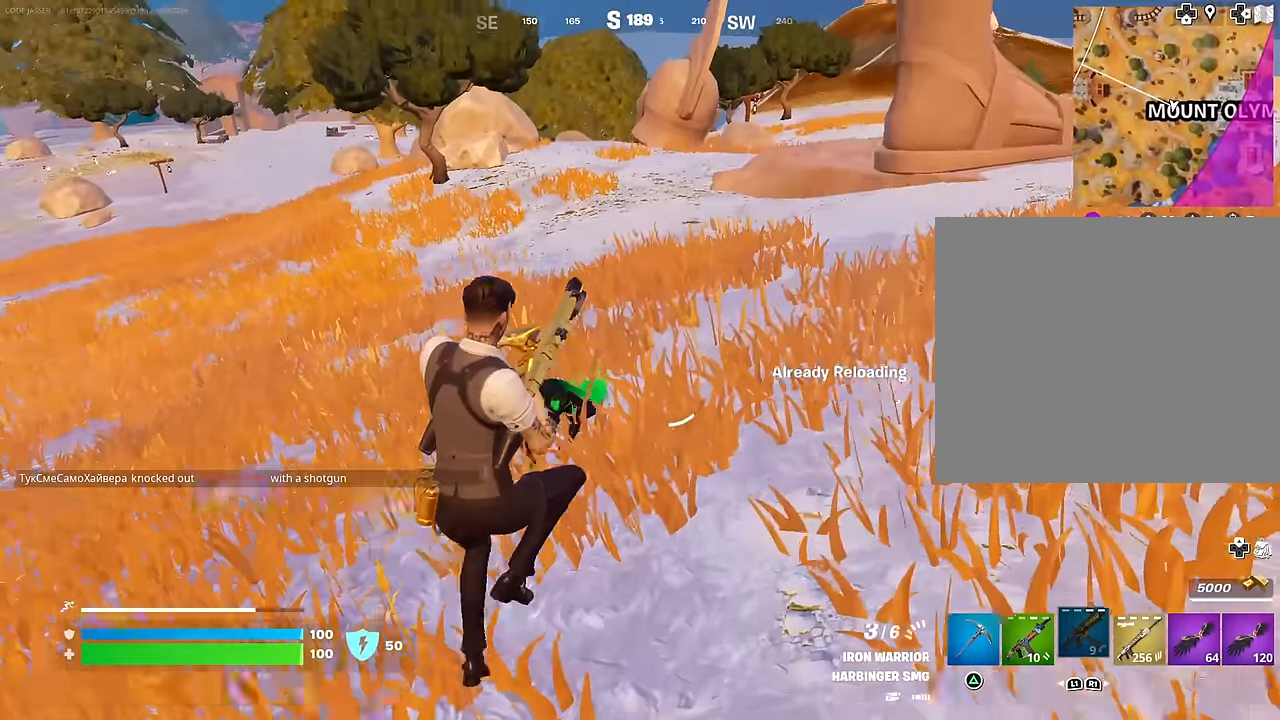
{"buttons": [], "left_stick": "up", "right_stick": "center", "events": [[67, "right_stick", "up-right"], [150, "right_stick", "right"], [250, "right_stick", "center"], [400, "R3", "down"], [500, "R3", "up"]]}
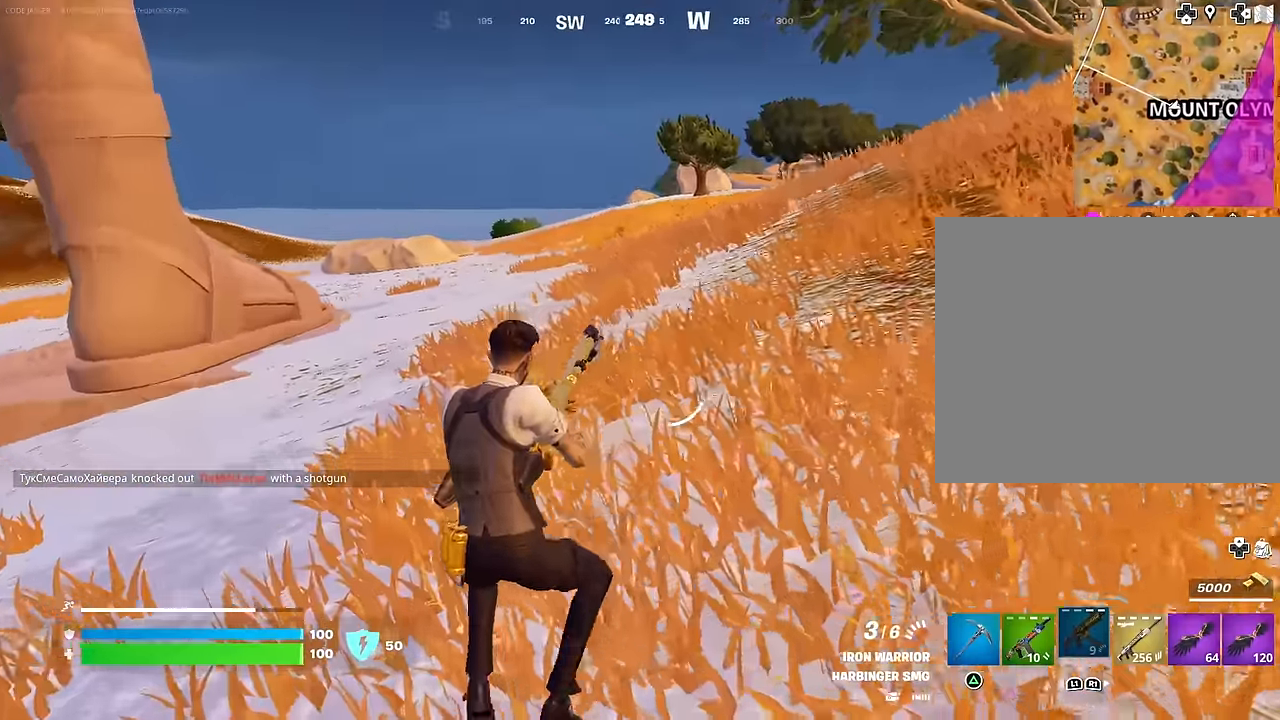
{"buttons": [], "left_stick": "up-right", "right_stick": "center", "events": [[34, "right_stick", "right"], [100, "left_stick", "up-right"], [450, "right_stick", "center"]]}
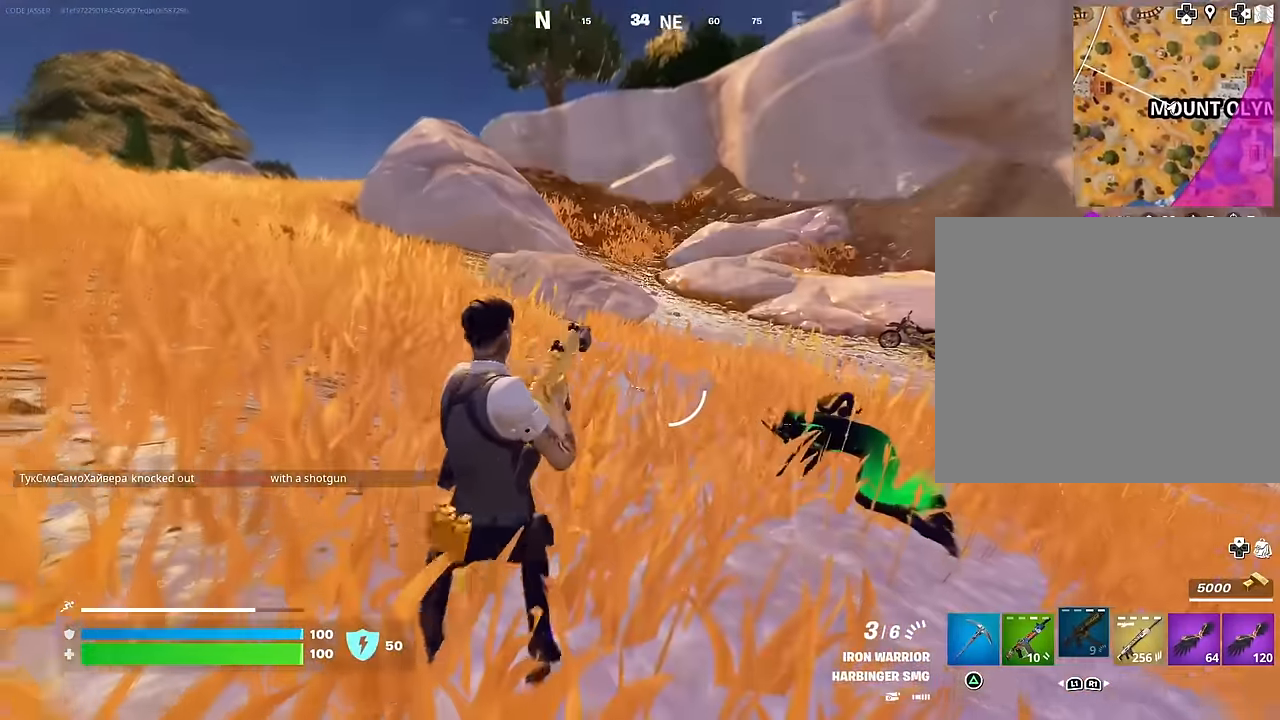
{"buttons": ["L2"], "left_stick": "center", "right_stick": "down", "events": [[67, "right_stick", "down-right"], [84, "R3", "down"], [150, "R3", "up"], [250, "right_stick", "center"], [367, "L2", "down"], [367, "left_stick", "center"], [500, "right_stick", "down"]]}
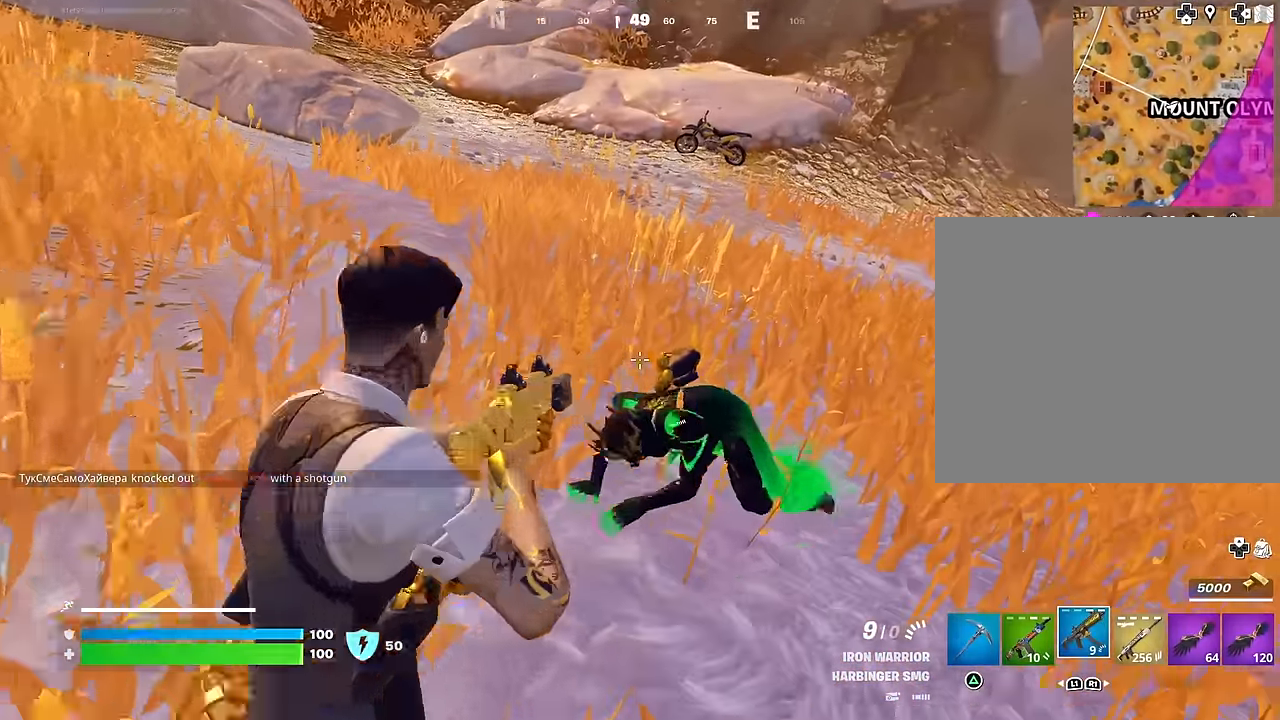
{"buttons": ["L2", "R2"], "left_stick": "down-right", "right_stick": "down", "events": [[67, "left_stick", "down"], [134, "left_stick", "down-right"], [134, "right_stick", "down-right"], [300, "R2", "down"], [367, "right_stick", "center"], [467, "right_stick", "down"]]}
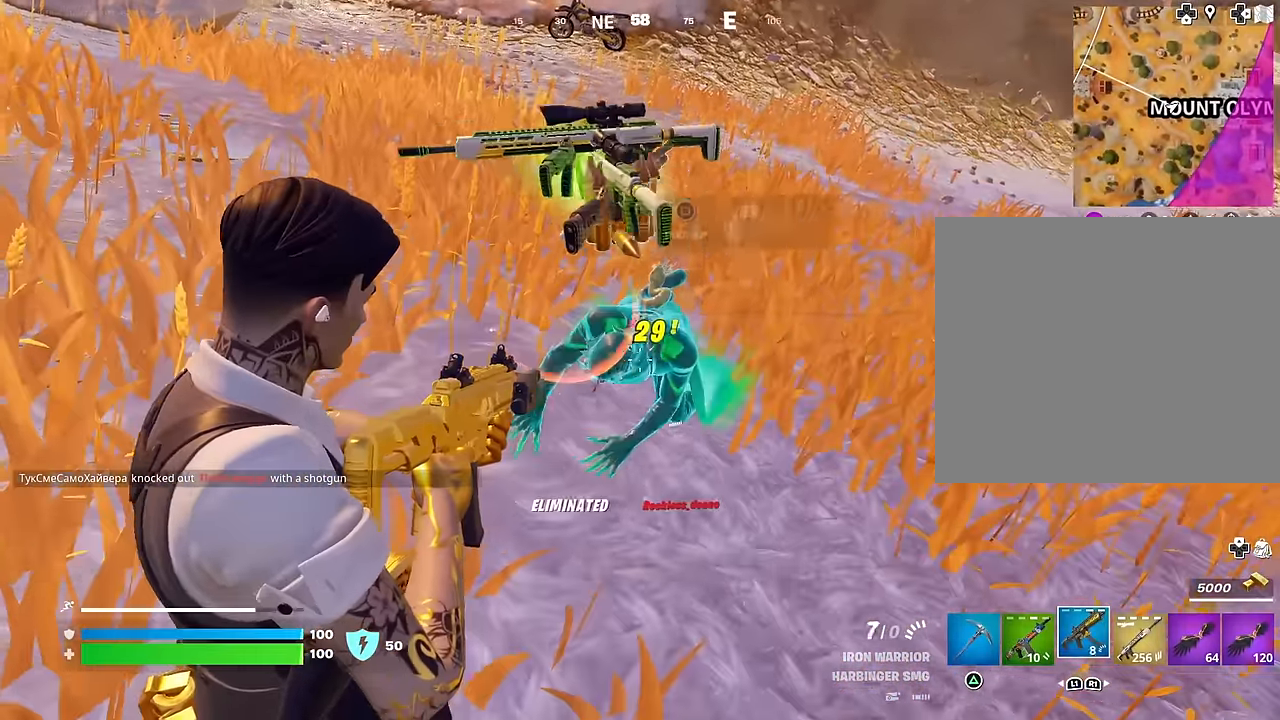
{"buttons": ["TRIANGLE"], "left_stick": "up", "right_stick": "center", "events": [[84, "right_stick", "center"], [117, "L2", "up"], [184, "R2", "up"], [184, "right_stick", "up-left"], [217, "L1", "down"], [250, "left_stick", "up-right"], [284, "L1", "up"], [367, "right_stick", "center"], [417, "left_stick", "up"], [467, "TRIANGLE", "down"]]}
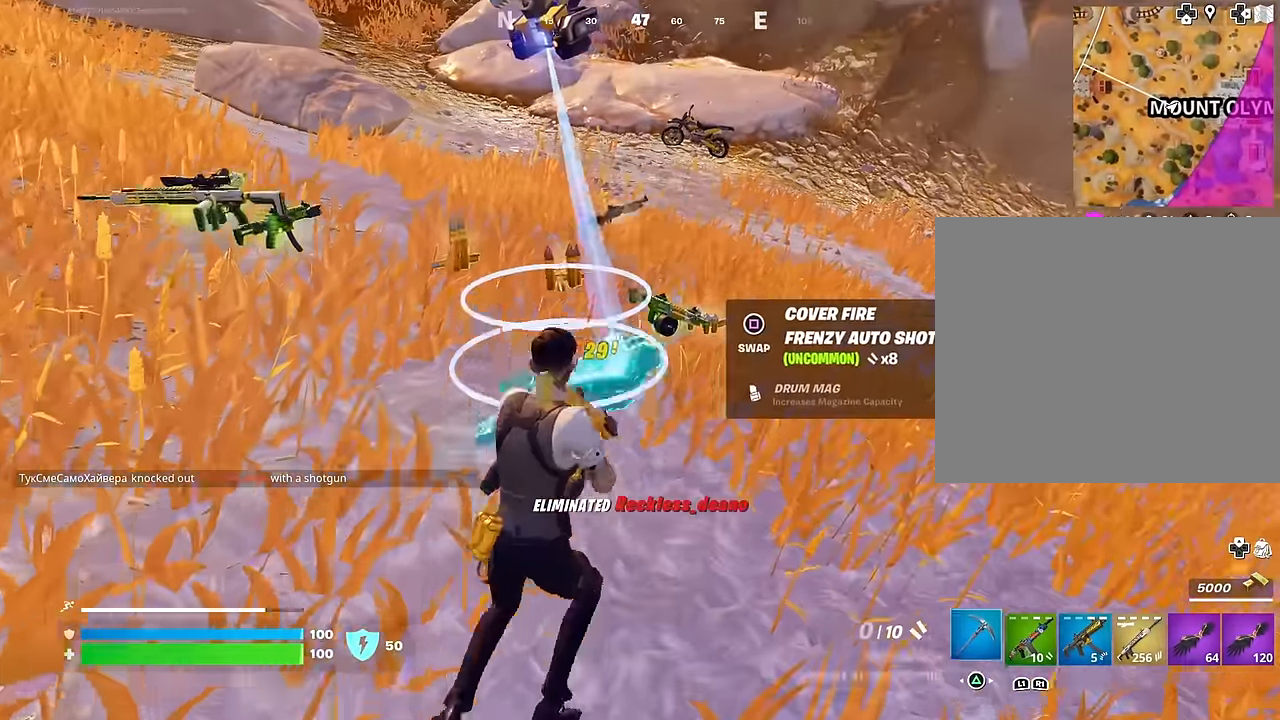
{"buttons": ["SQUARE"], "left_stick": "left", "right_stick": "center", "events": [[17, "TRIANGLE", "up"], [184, "SQUARE", "down"], [267, "SQUARE", "up"], [300, "left_stick", "up-left"], [350, "SQUARE", "down"], [417, "SQUARE", "up"], [467, "left_stick", "left"], [484, "SQUARE", "down"]]}
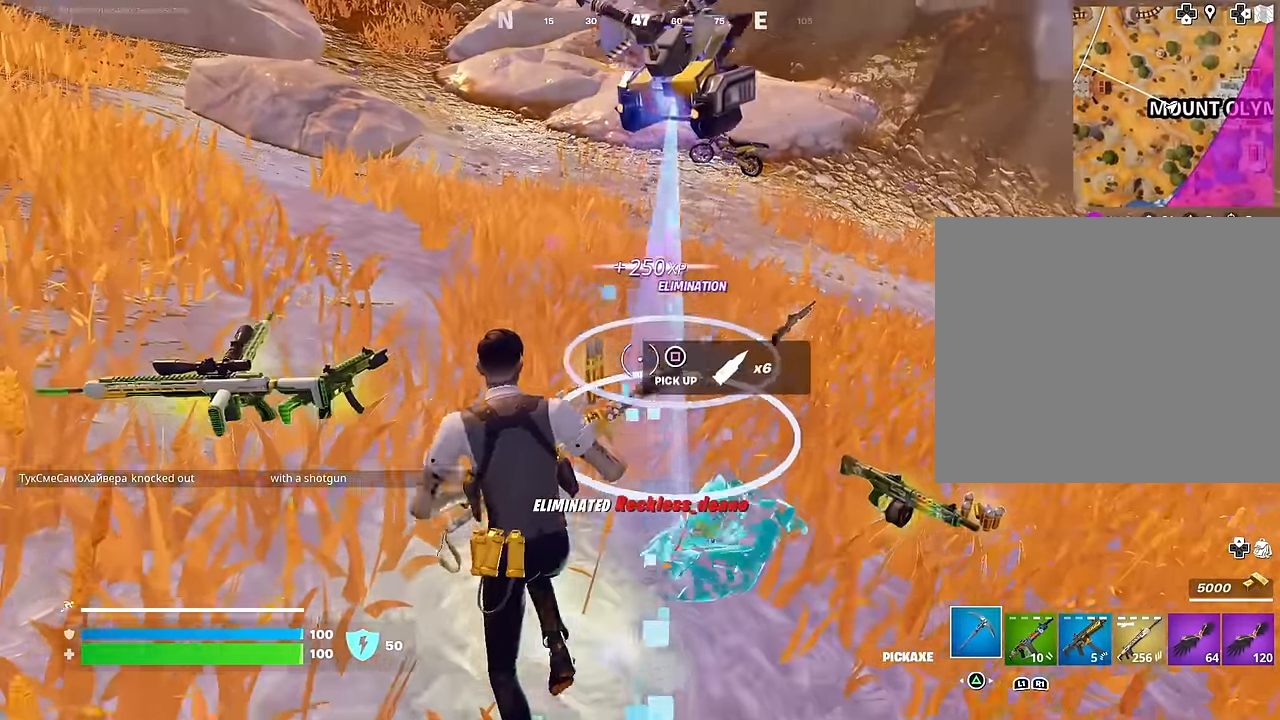
{"buttons": ["L3"], "left_stick": "up-left", "right_stick": "right", "events": [[67, "SQUARE", "up"], [117, "left_stick", "up-left"], [317, "right_stick", "right"], [367, "L3", "down"]]}
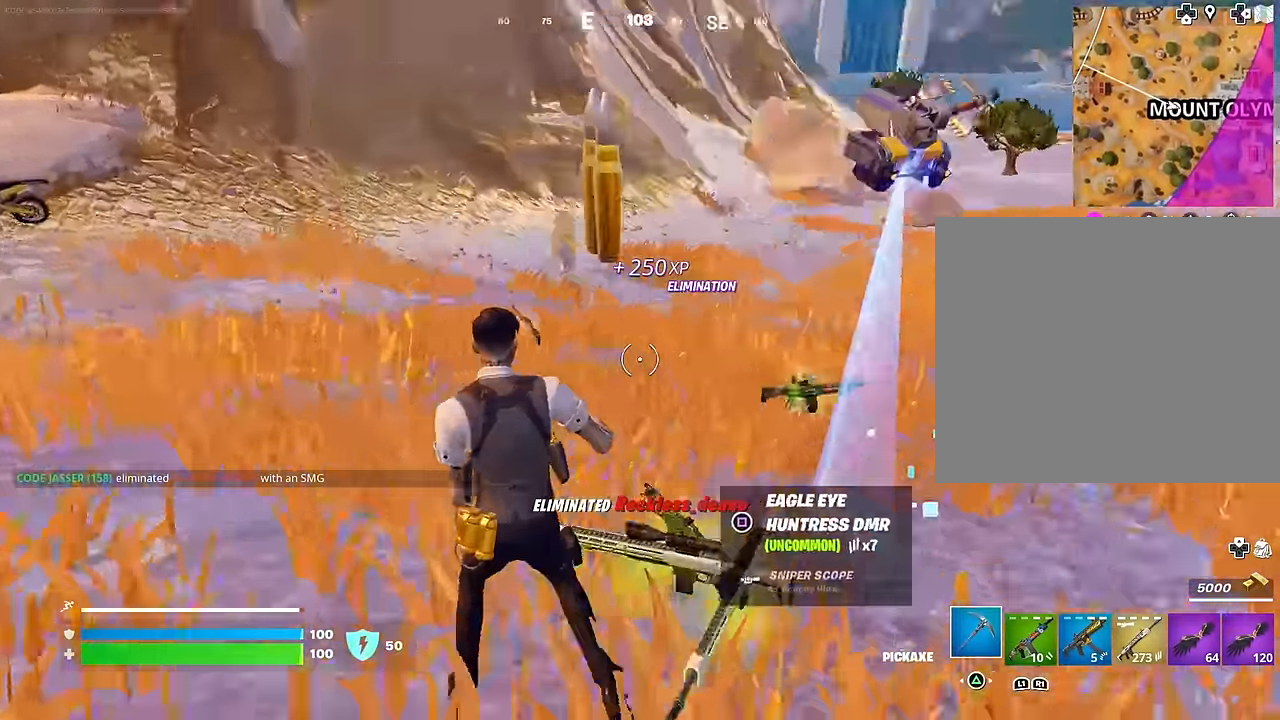
{"buttons": [], "left_stick": "down", "right_stick": "center", "events": [[17, "L3", "up"], [117, "left_stick", "left"], [217, "left_stick", "down-left"], [334, "left_stick", "down"], [400, "right_stick", "center"]]}
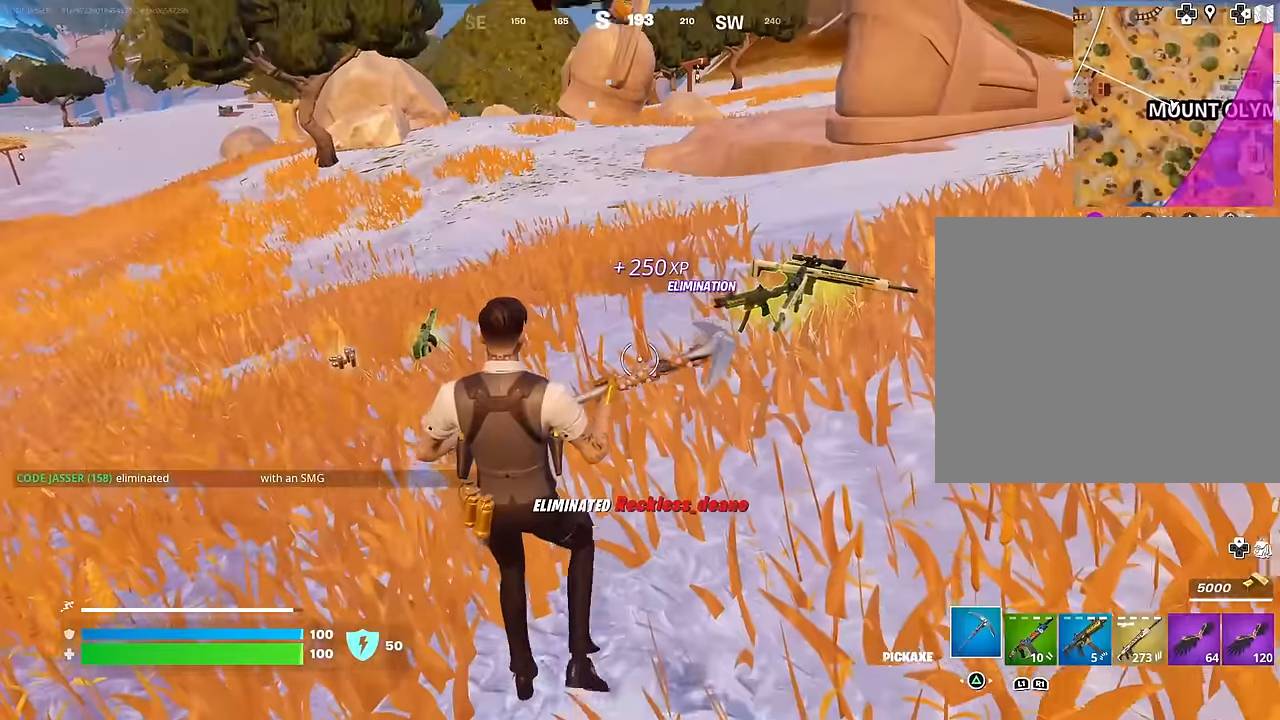
{"buttons": ["R1"], "left_stick": "up-left", "right_stick": "left", "events": [[184, "right_stick", "up-left"], [234, "right_stick", "left"], [300, "left_stick", "left"], [350, "L3", "down"], [350, "left_stick", "up-left"], [434, "L3", "up"], [484, "R1", "down"]]}
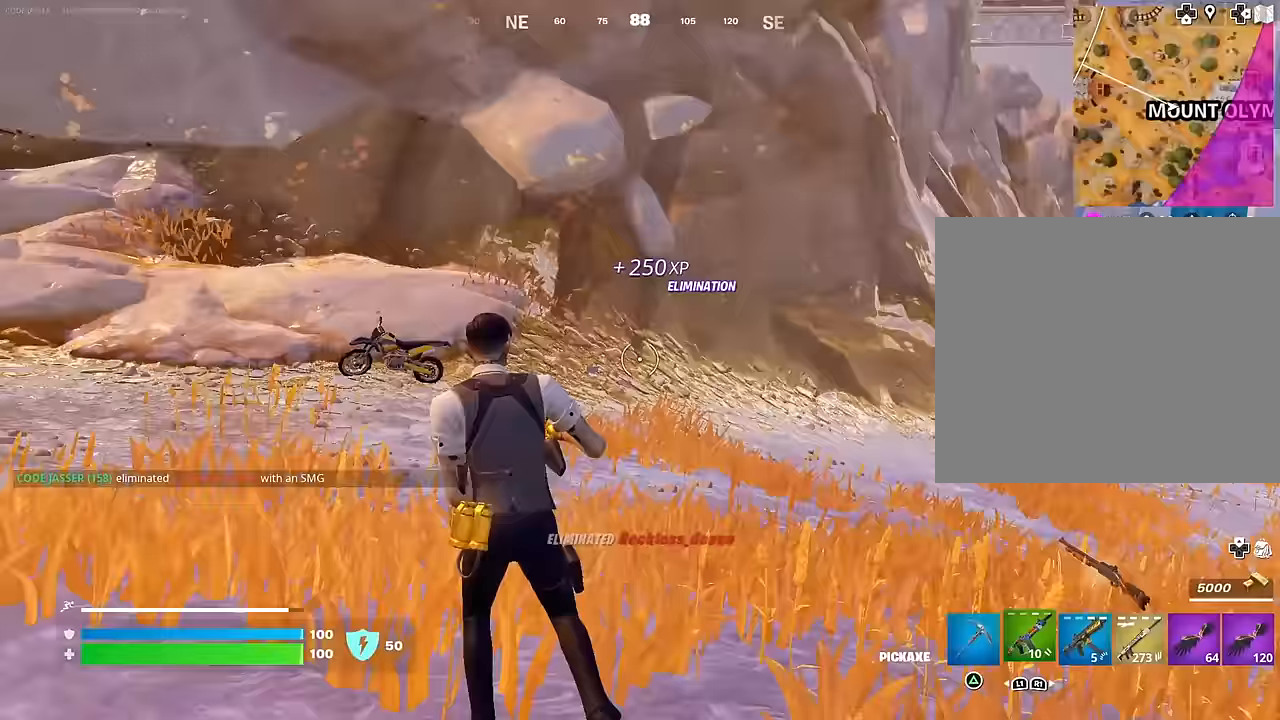
{"buttons": [], "left_stick": "up-left", "right_stick": "right", "events": [[67, "R1", "up"], [217, "right_stick", "center"], [483, "right_stick", "right"]]}
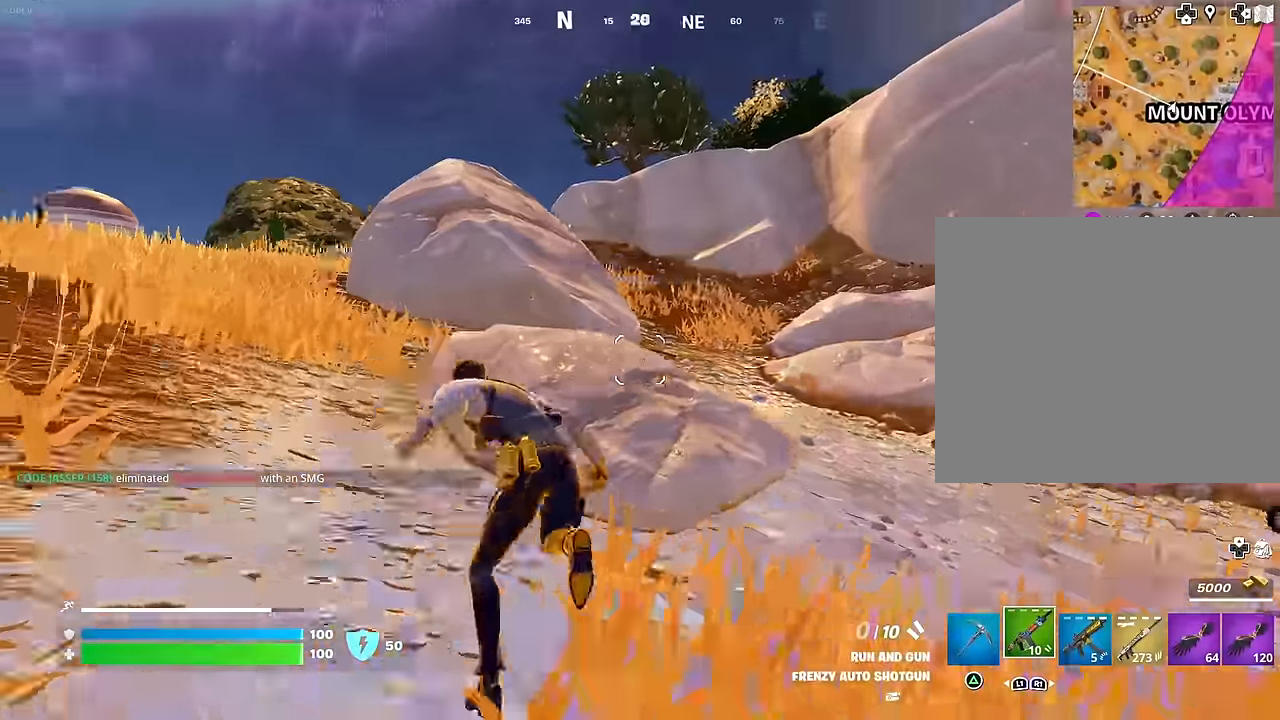
{"buttons": [], "left_stick": "up", "right_stick": "center", "events": [[50, "left_stick", "up-right"], [167, "right_stick", "center"], [283, "left_stick", "up"]]}
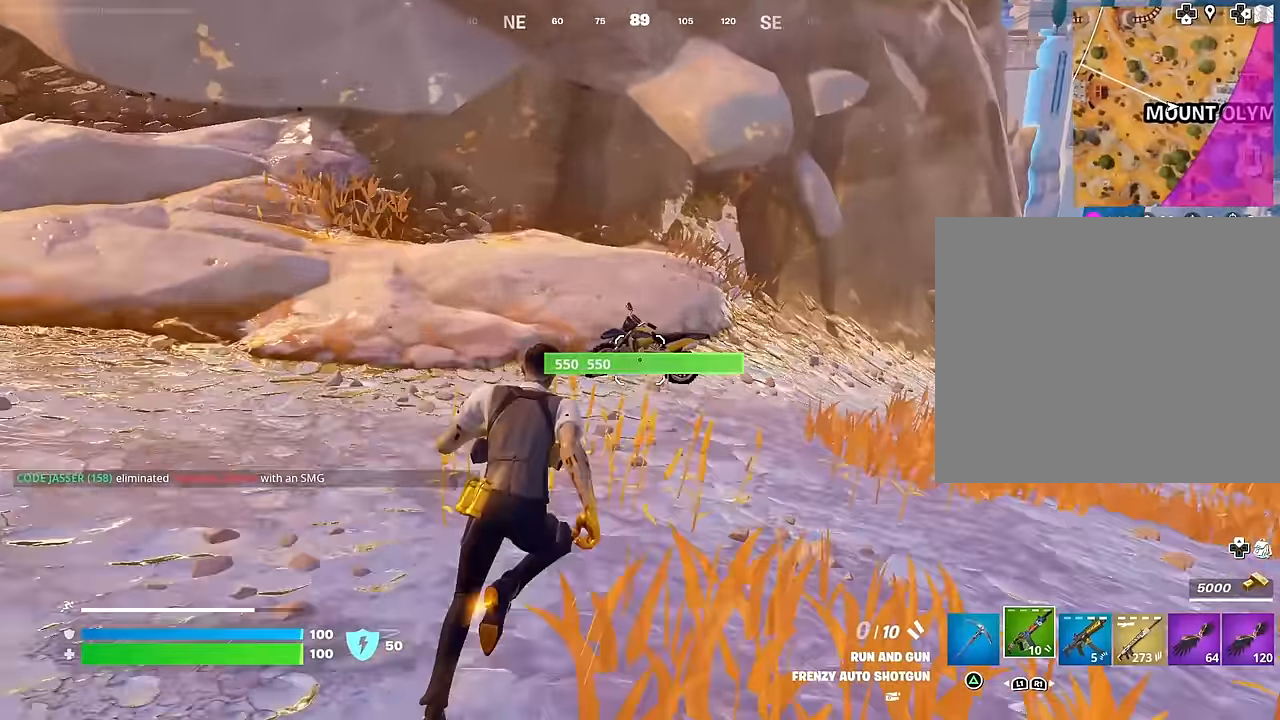
{"buttons": ["SQUARE"], "left_stick": "up", "right_stick": "center", "events": [[183, "R3", "down"], [250, "R3", "up"], [467, "SQUARE", "down"]]}
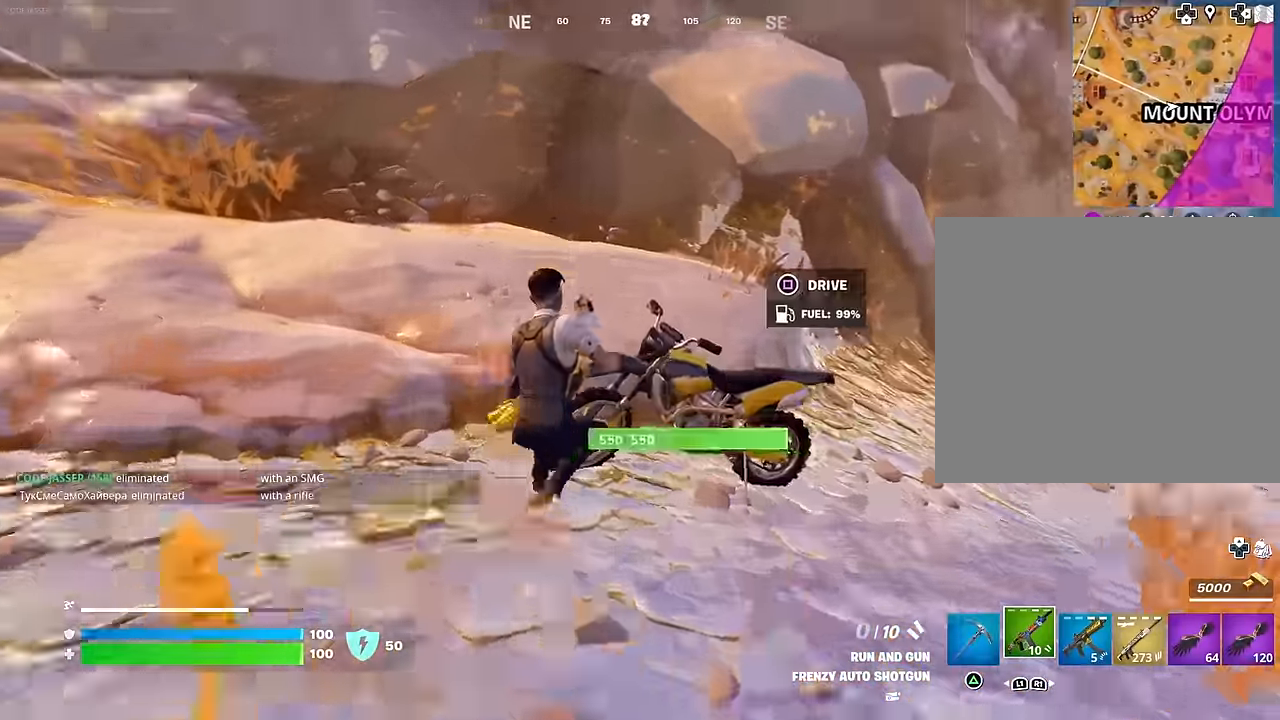
{"buttons": [], "left_stick": "up-left", "right_stick": "center", "events": [[17, "SQUARE", "up"], [33, "left_stick", "up-left"], [33, "right_stick", "left"], [317, "right_stick", "center"]]}
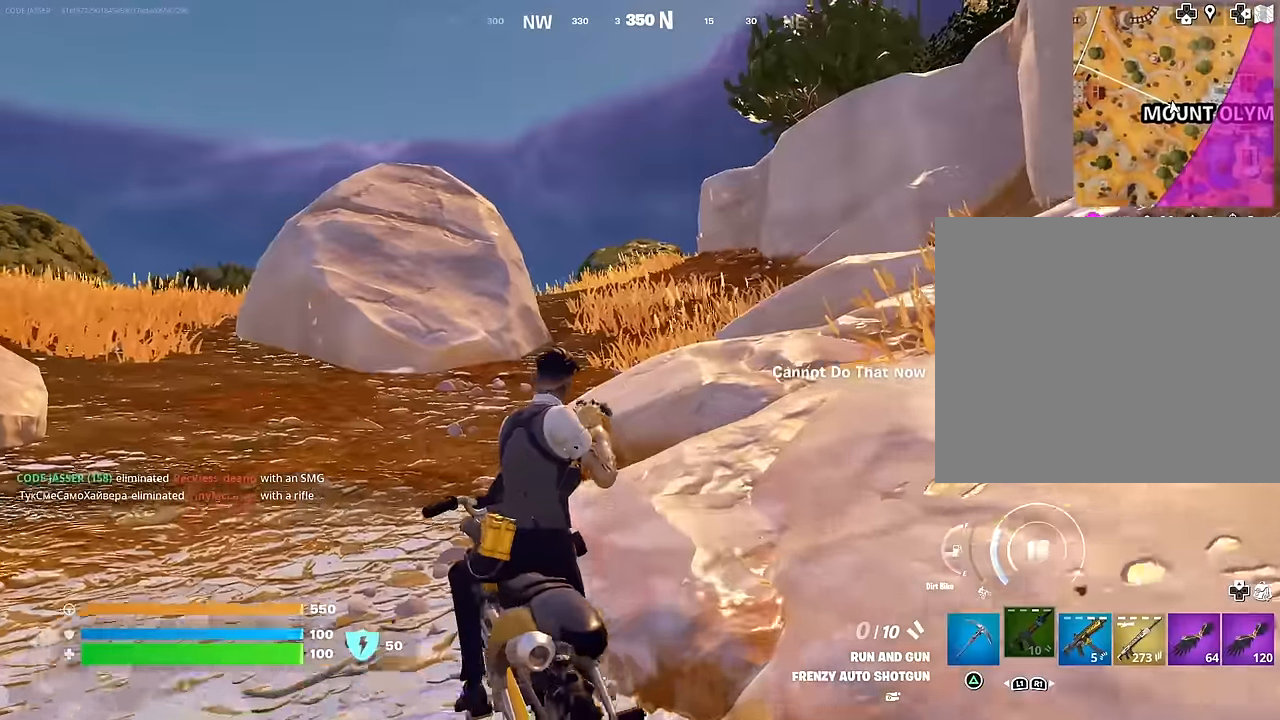
{"buttons": [], "left_stick": "right", "right_stick": "center", "events": [[300, "left_stick", "up-right"], [317, "SQUARE", "down"], [400, "SQUARE", "up"], [400, "left_stick", "right"]]}
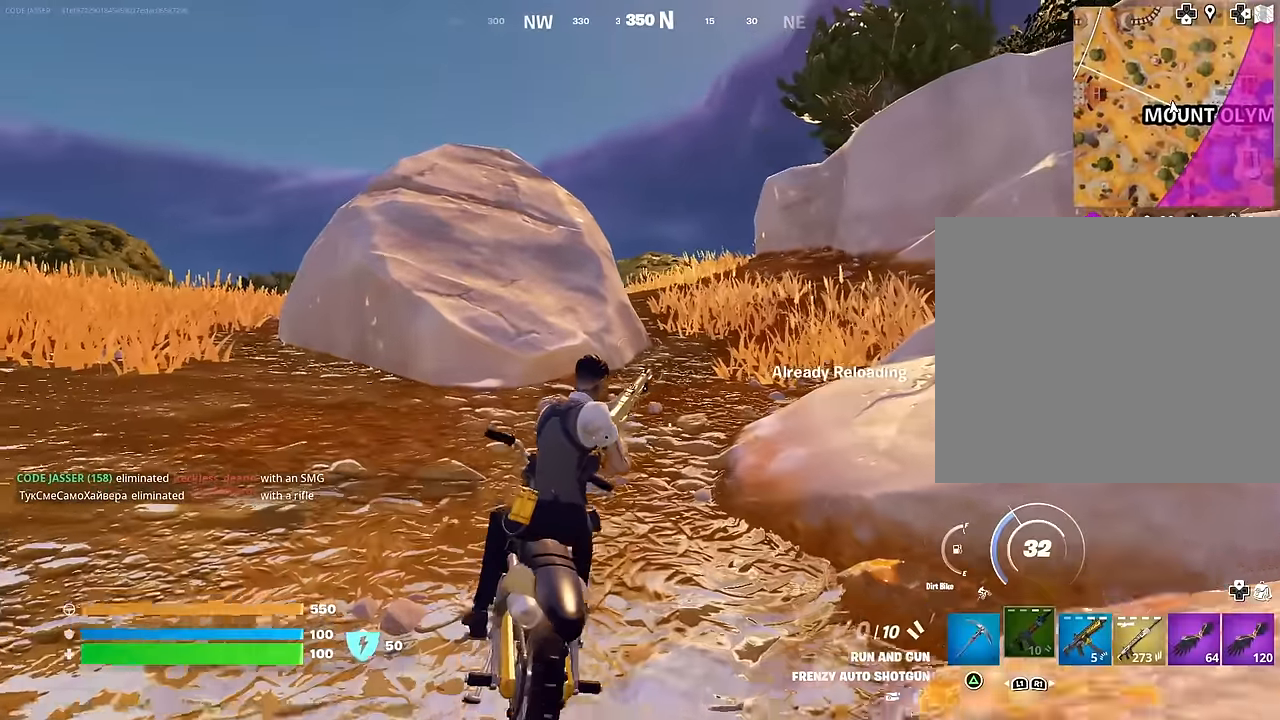
{"buttons": [], "left_stick": "up-right", "right_stick": "center", "events": [[83, "left_stick", "up-right"], [183, "left_stick", "up"], [283, "left_stick", "up-right"]]}
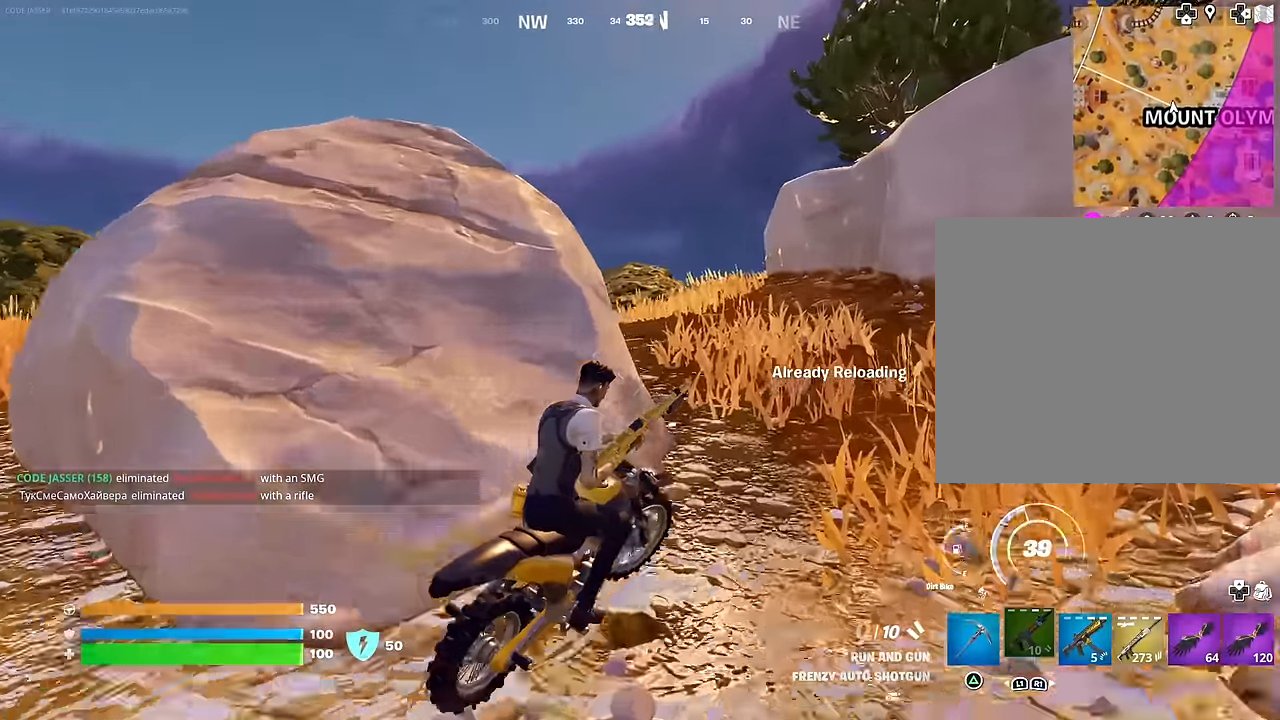
{"buttons": [], "left_stick": "up", "right_stick": "down-left", "events": [[50, "left_stick", "up-left"], [400, "left_stick", "up"], [450, "right_stick", "down-left"]]}
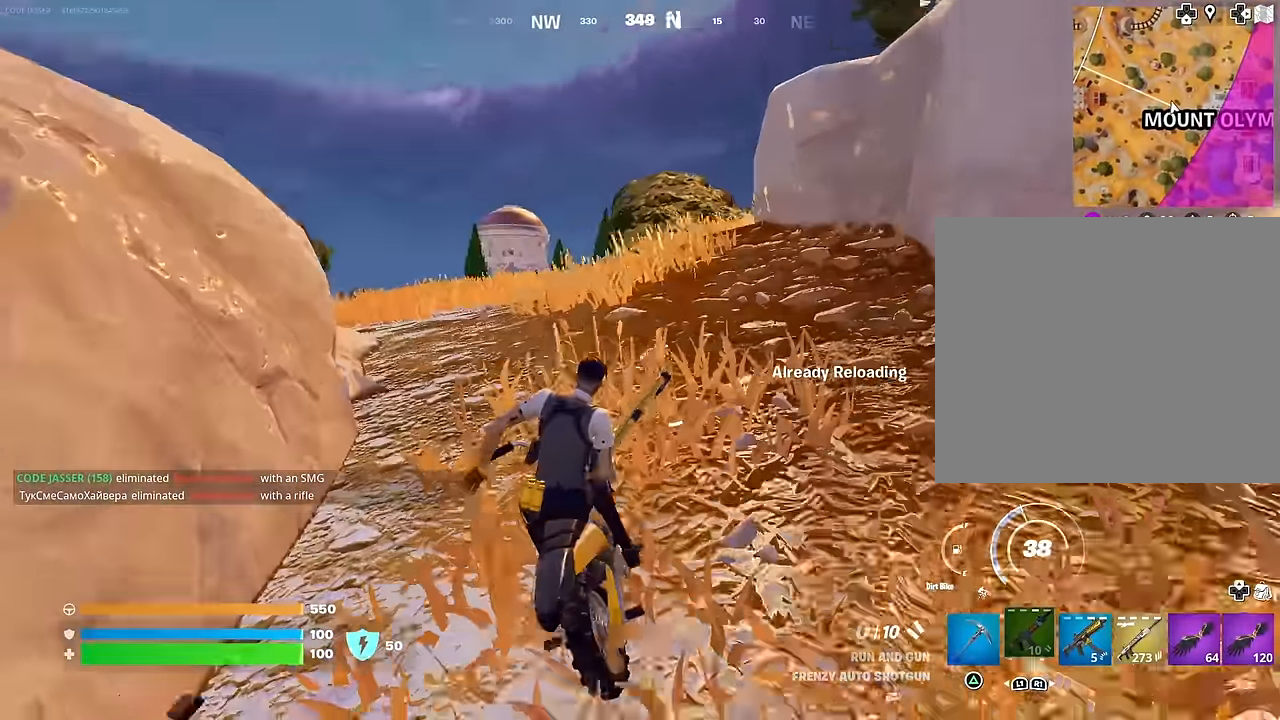
{"buttons": [], "left_stick": "up", "right_stick": "center", "events": [[67, "right_stick", "center"]]}
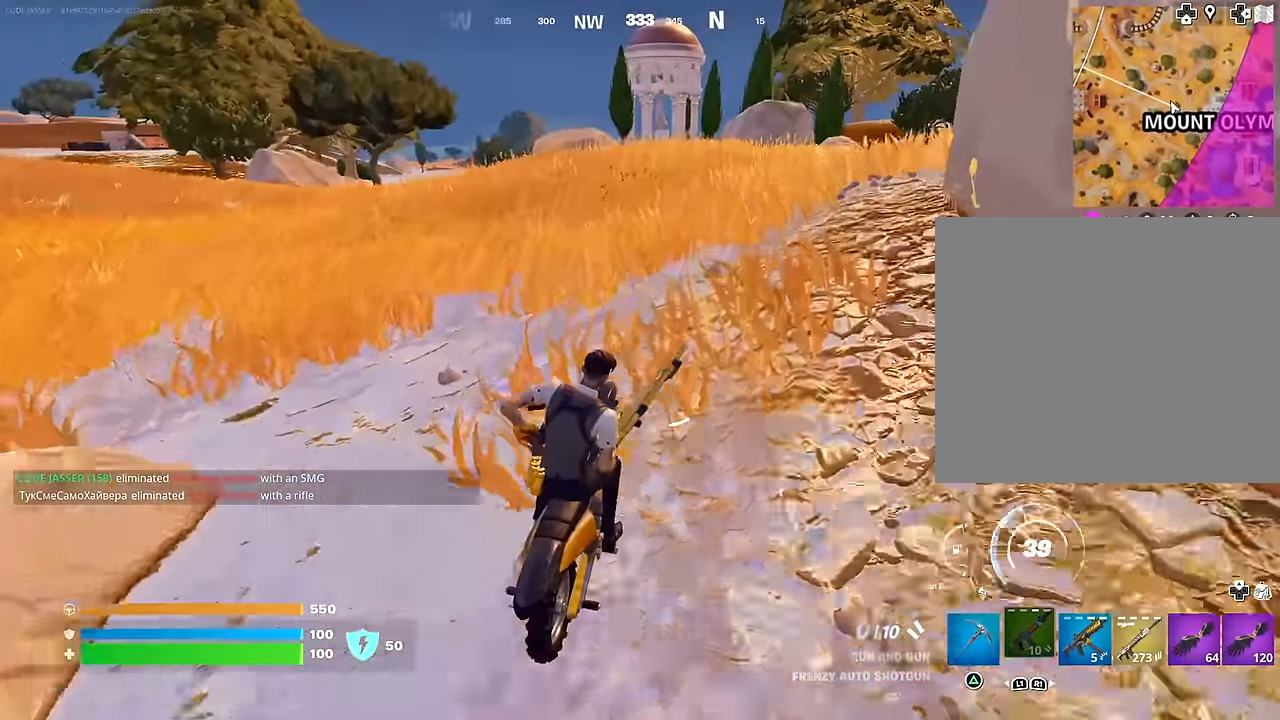
{"buttons": [], "left_stick": "up-right", "right_stick": "center", "events": [[300, "right_stick", "left"], [317, "left_stick", "up-right"], [417, "right_stick", "center"]]}
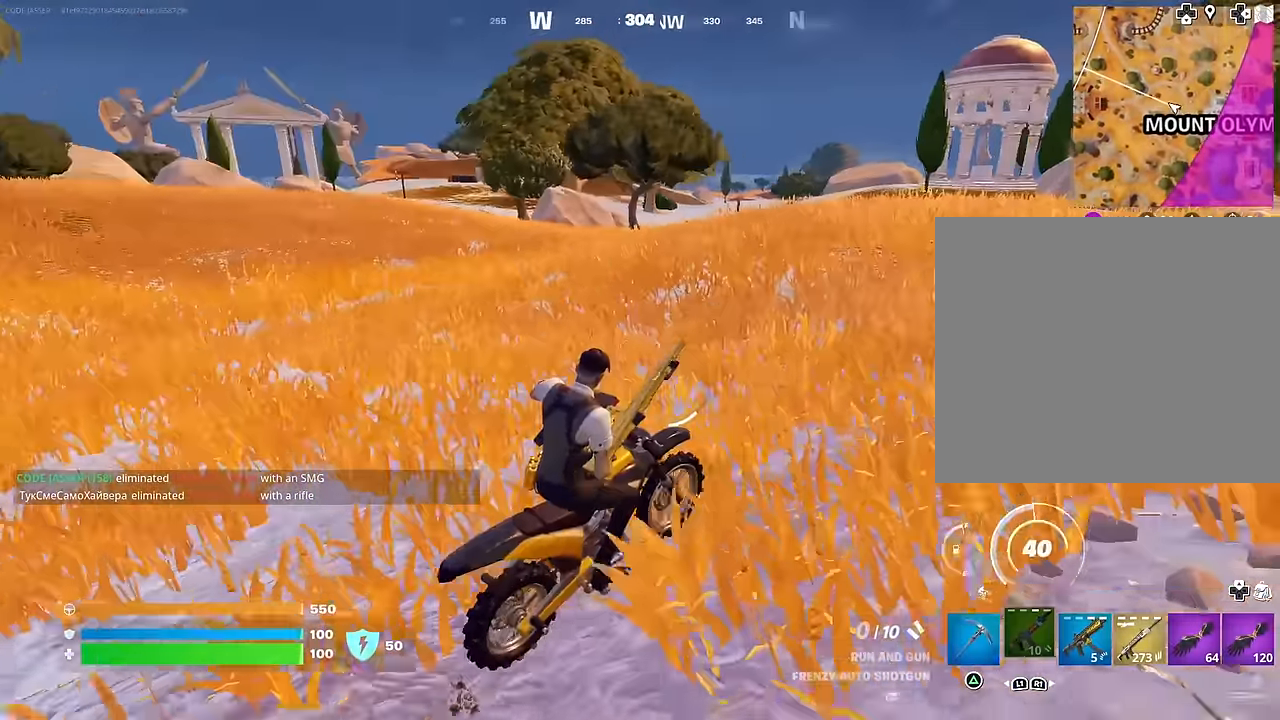
{"buttons": [], "left_stick": "up", "right_stick": "right", "events": [[33, "right_stick", "left"], [167, "right_stick", "center"], [300, "right_stick", "right"], [400, "left_stick", "up"]]}
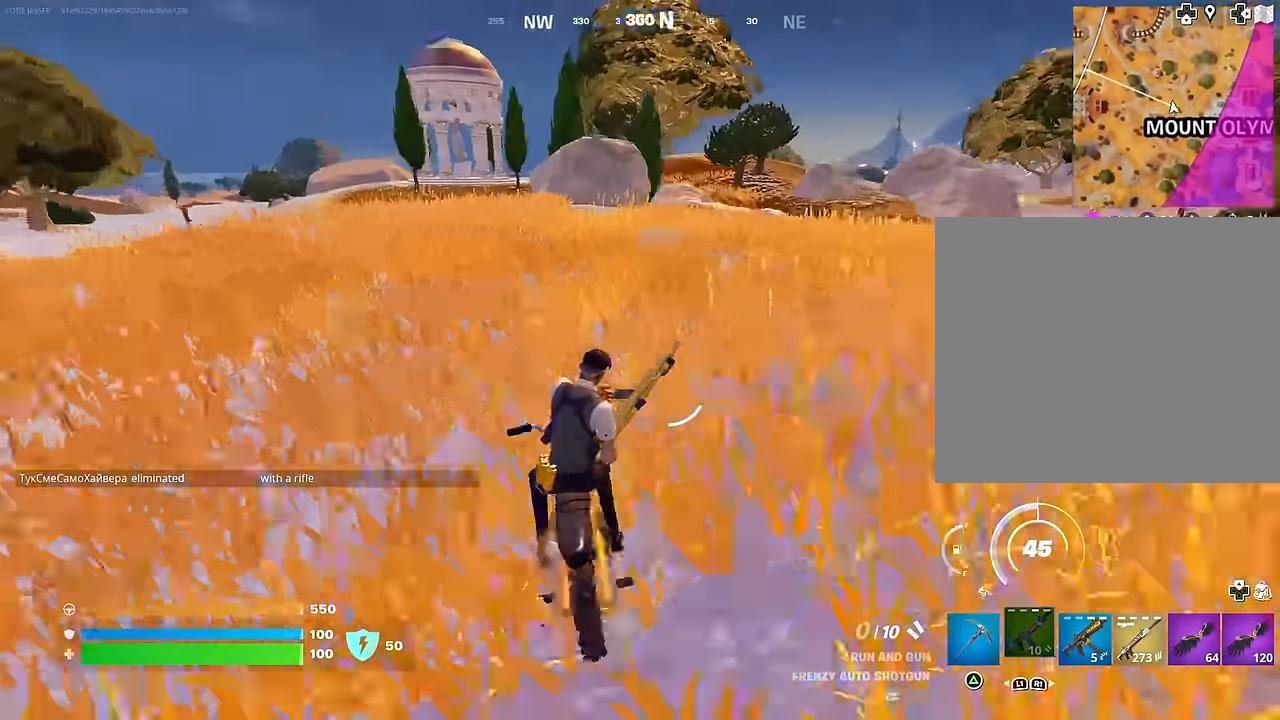
{"buttons": [], "left_stick": "up-left", "right_stick": "center", "events": [[50, "right_stick", "center"], [317, "left_stick", "up-left"]]}
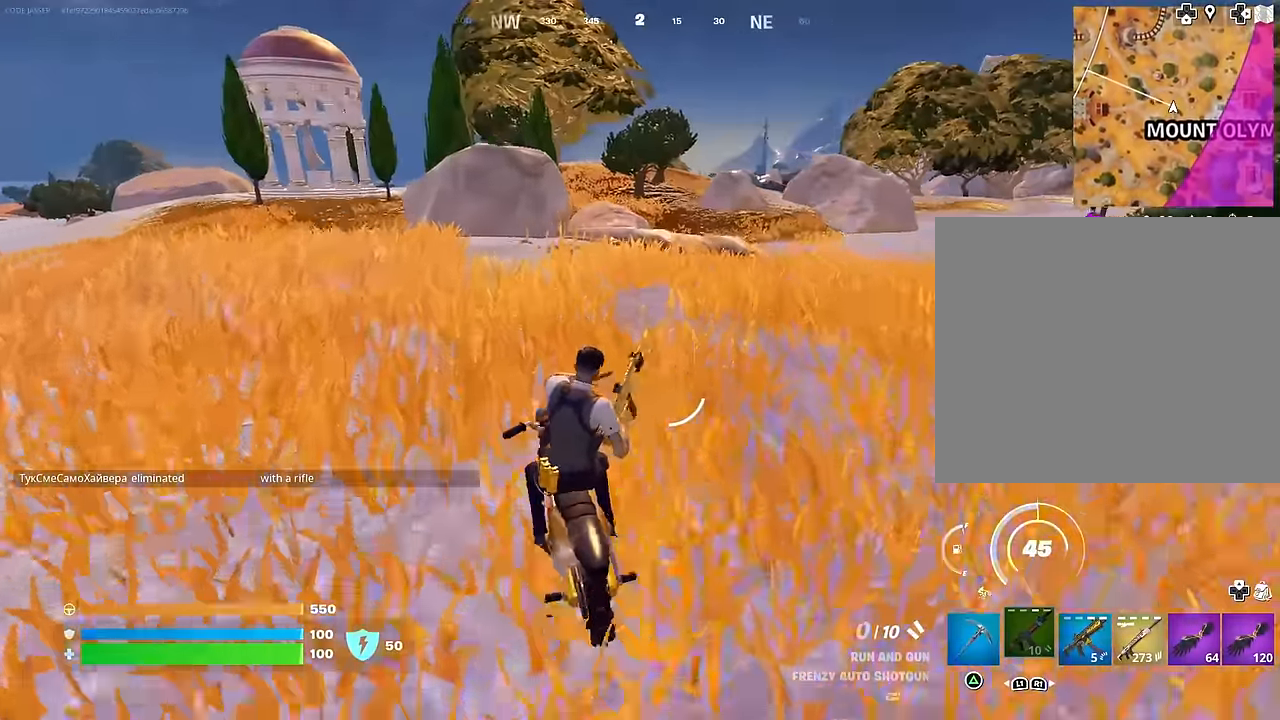
{"buttons": [], "left_stick": "up", "right_stick": "center", "events": [[67, "right_stick", "left"], [167, "right_stick", "center"], [333, "left_stick", "up"]]}
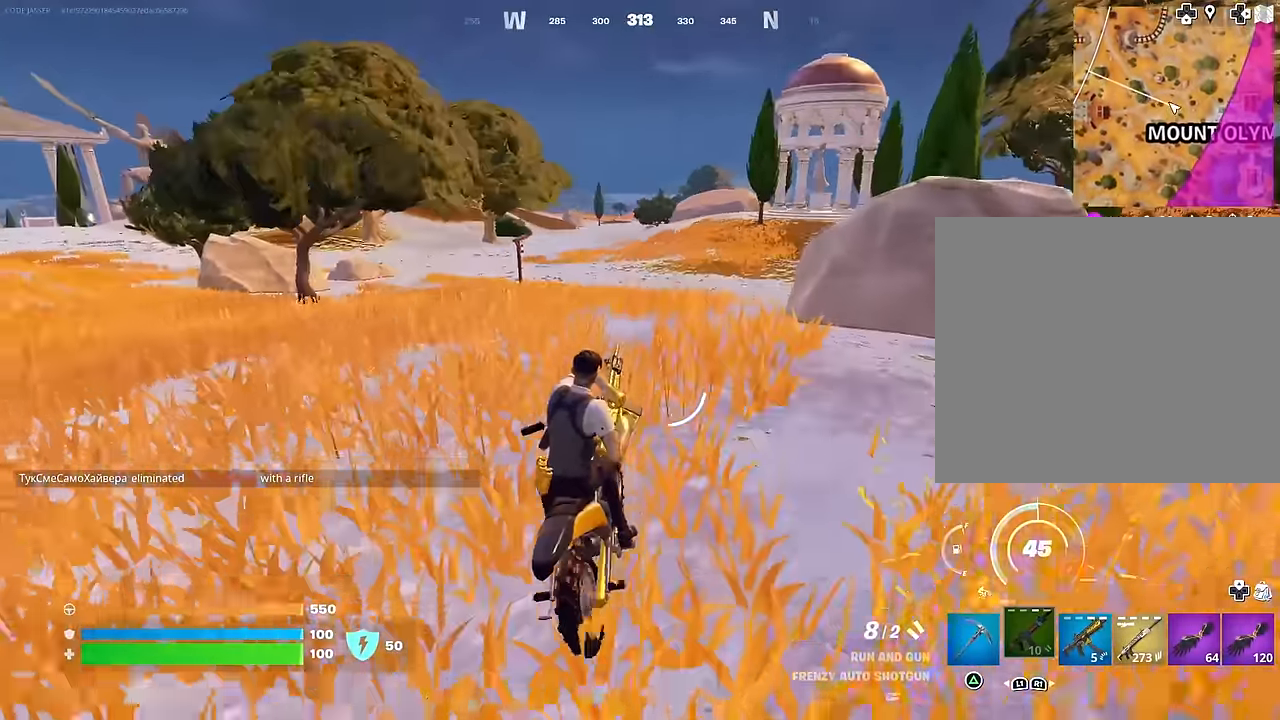
{"buttons": ["R1"], "left_stick": "up", "right_stick": "center", "events": [[467, "R1", "down"]]}